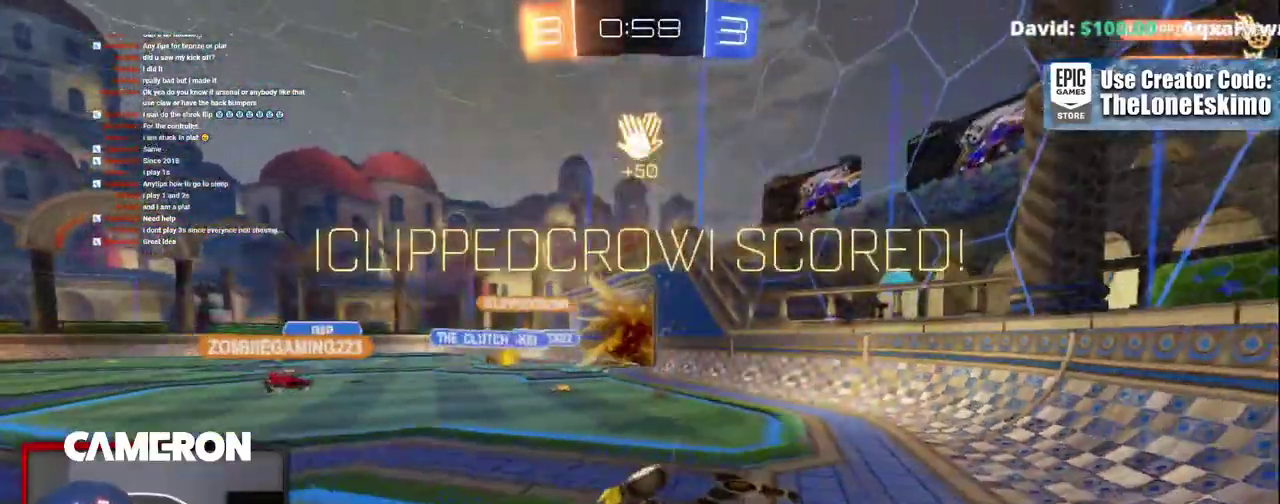
Gameplay with a controller (Xbox layout); each line is a JSON object with the inputs held at the frame after it. "events" lists button and stick changes between this image and that frame as [ms after this image, input, new state], when the widget could be followed in between. This document gives stick clicks only as held states, not as events. Not read: L1 R1.
{"buttons": ["R2"], "left_stick": "up", "right_stick": "center", "events": [[333, "R2", "down"]]}
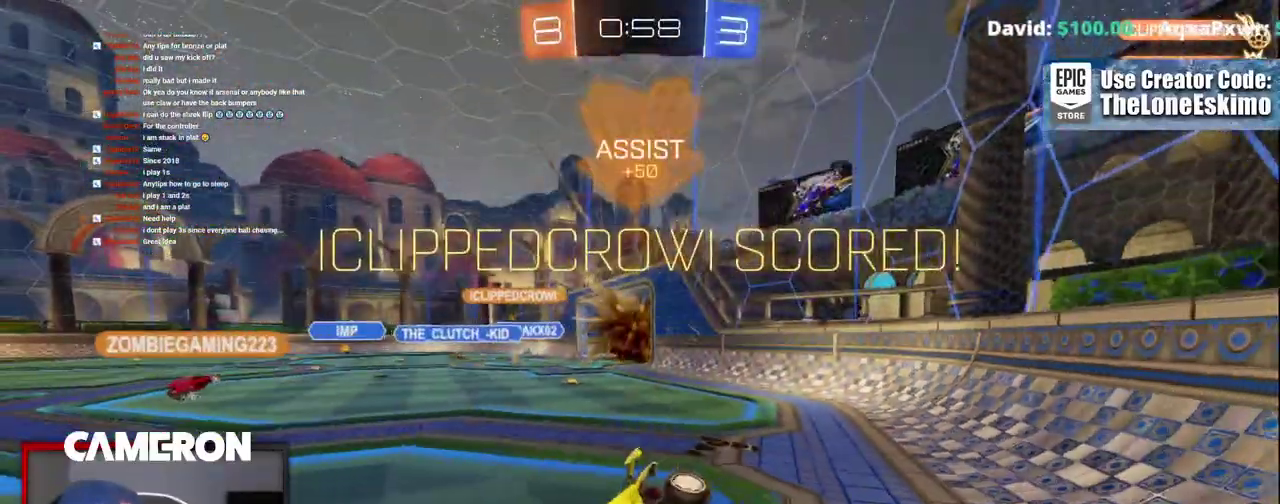
{"buttons": ["R2"], "left_stick": "up", "right_stick": "center"}
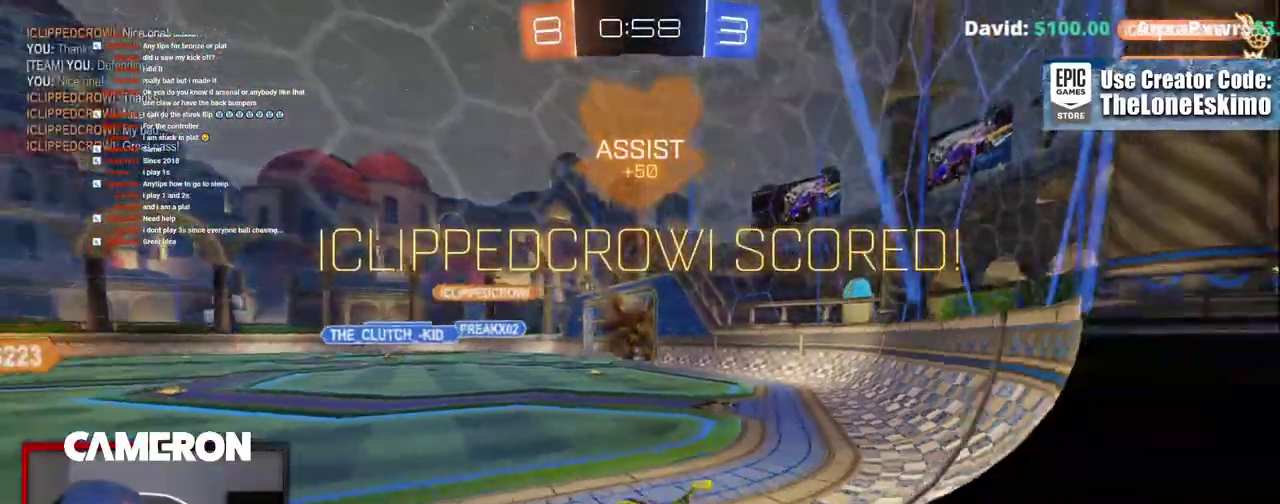
{"buttons": ["A", "R2"], "left_stick": "center", "right_stick": "center"}
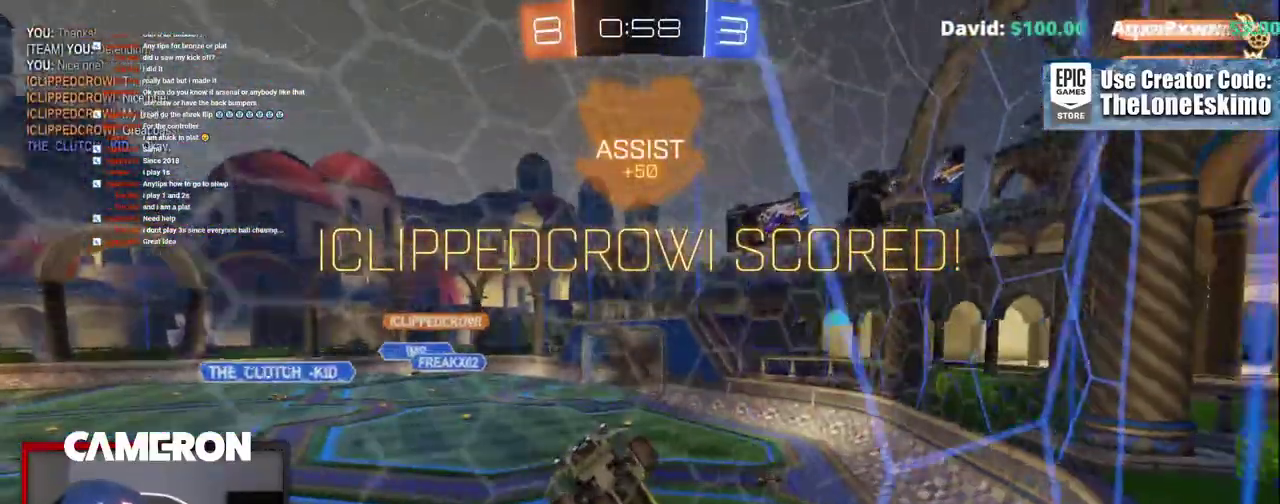
{"buttons": ["B", "R2"], "left_stick": "center", "right_stick": "center", "events": [[117, "A", "up"], [117, "B", "down"]]}
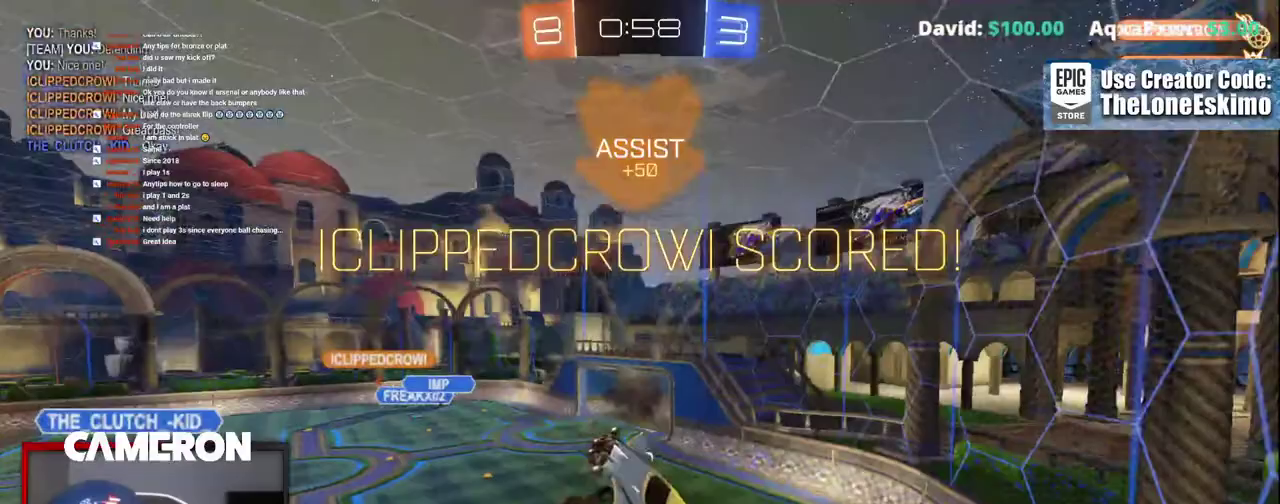
{"buttons": ["B", "R2"], "left_stick": "center", "right_stick": "center", "events": []}
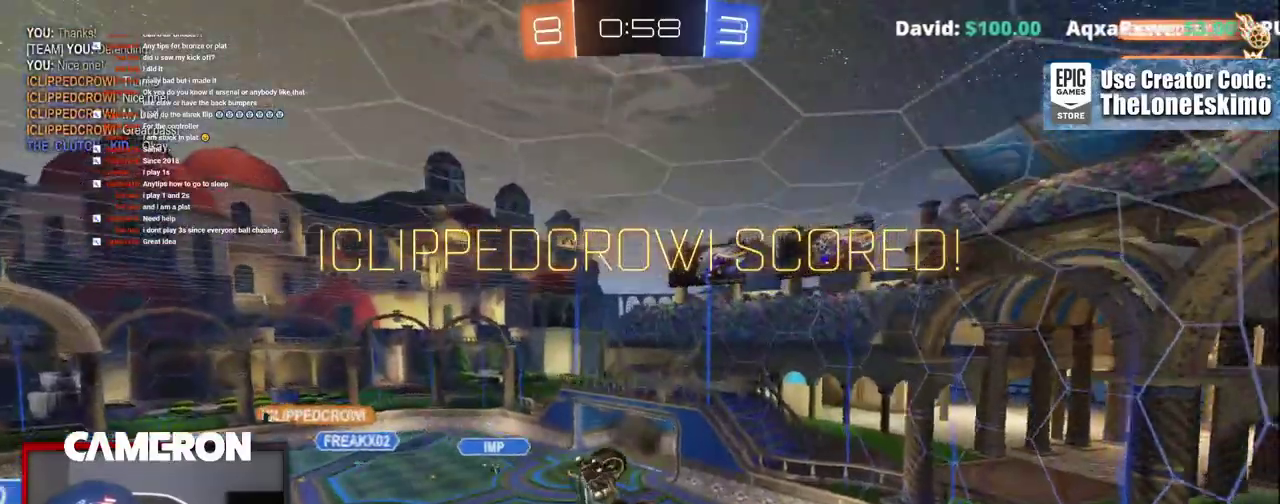
{"buttons": ["R2"], "left_stick": "down", "right_stick": "center", "events": [[17, "B", "up"], [233, "left_stick", "down"]]}
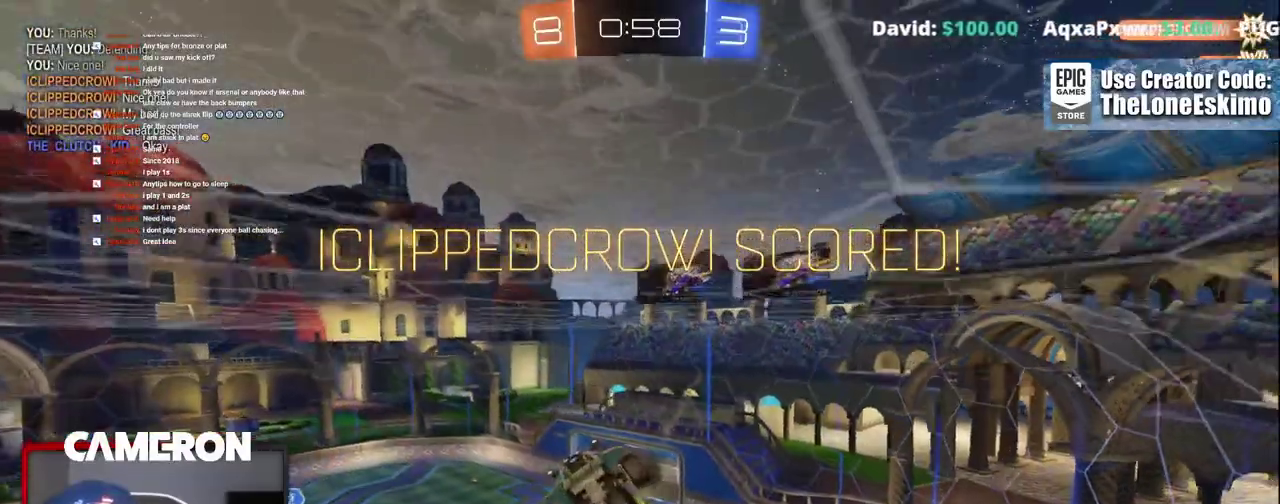
{"buttons": ["R2"], "left_stick": "center", "right_stick": "center", "events": [[83, "B", "down"], [233, "left_stick", "center"], [333, "B", "up"]]}
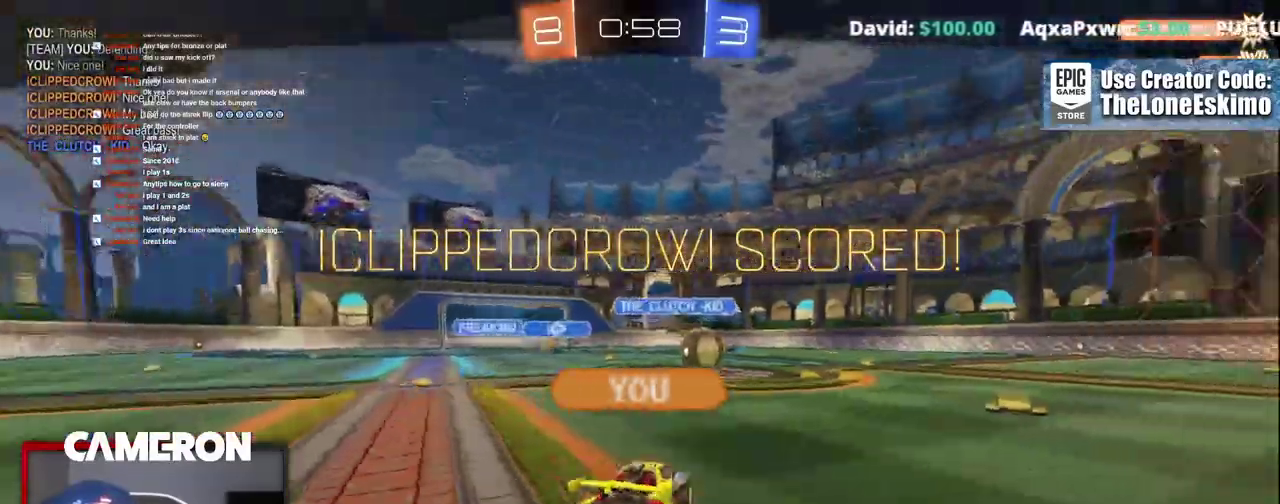
{"buttons": ["R2"], "left_stick": "center", "right_stick": "center", "events": [[17, "A", "down"], [183, "A", "up"], [333, "A", "down"], [483, "A", "up"]]}
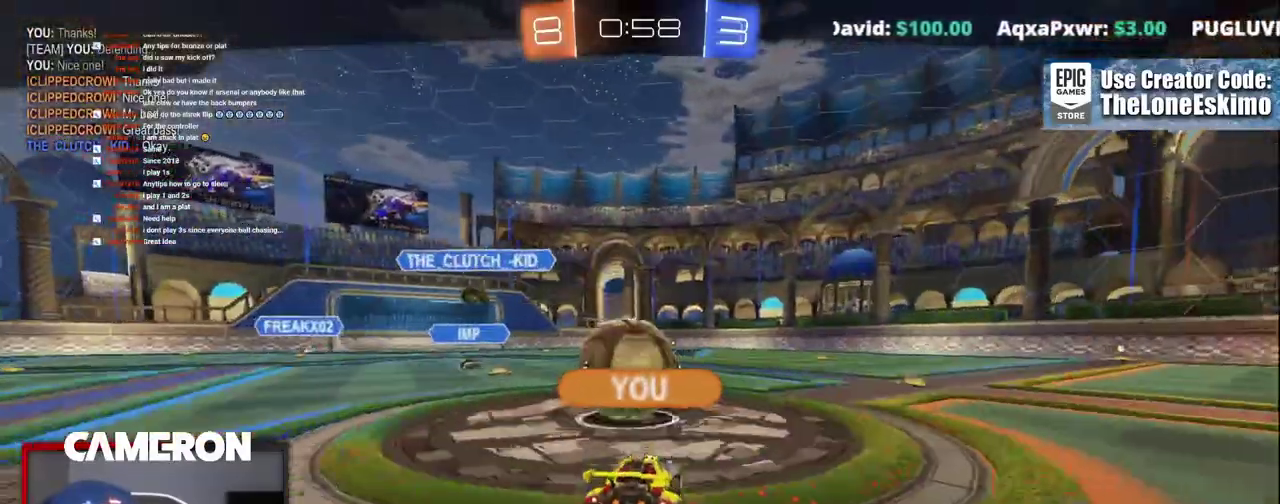
{"buttons": ["A", "R2"], "left_stick": "center", "right_stick": "center", "events": [[117, "A", "down"], [300, "A", "up"], [417, "A", "down"]]}
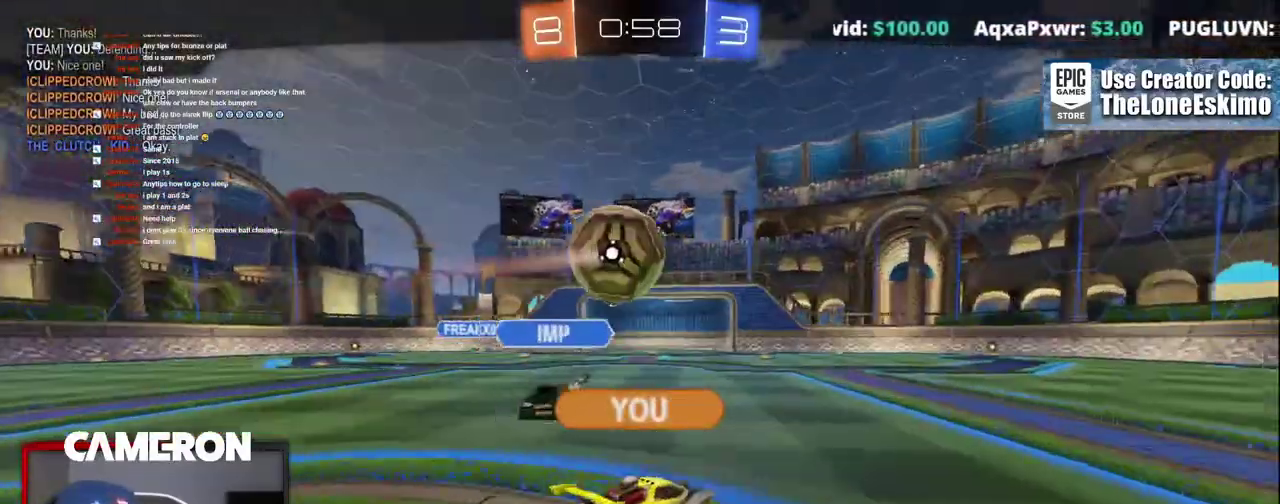
{"buttons": ["A", "R2"], "left_stick": "center", "right_stick": "center", "events": [[33, "A", "up"], [167, "A", "down"], [333, "A", "up"], [433, "A", "down"]]}
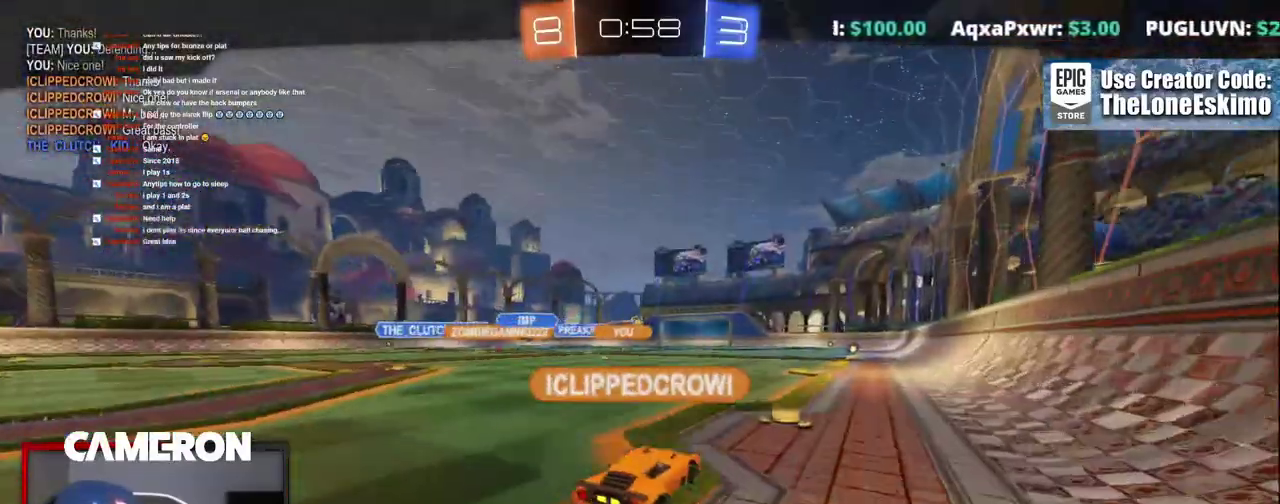
{"buttons": ["R2"], "left_stick": "center", "right_stick": "center", "events": [[83, "A", "up"]]}
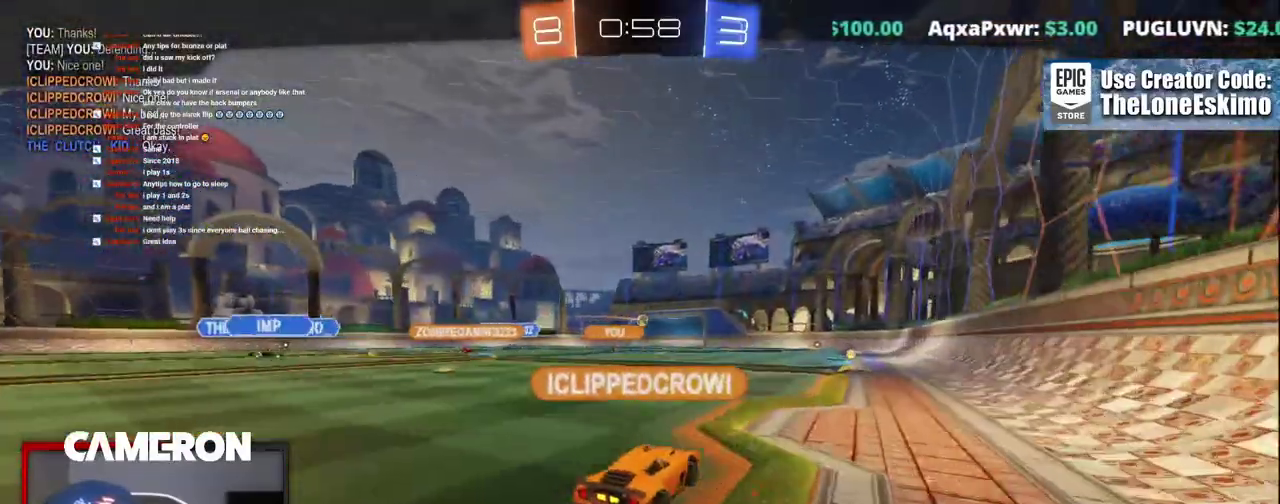
{"buttons": ["R2"], "left_stick": "center", "right_stick": "center", "events": []}
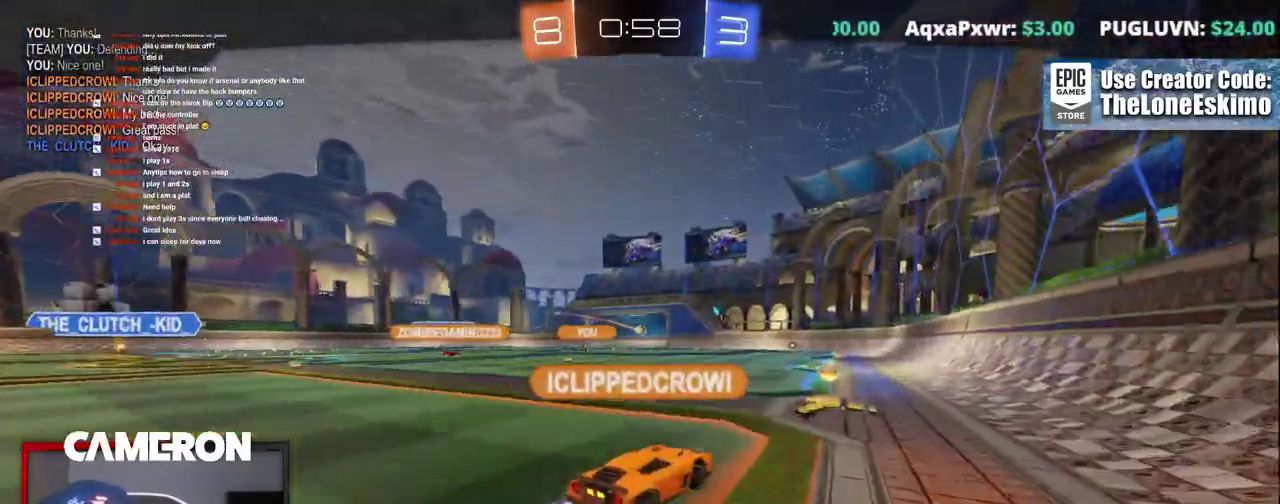
{"buttons": ["R2"], "left_stick": "center", "right_stick": "center", "events": []}
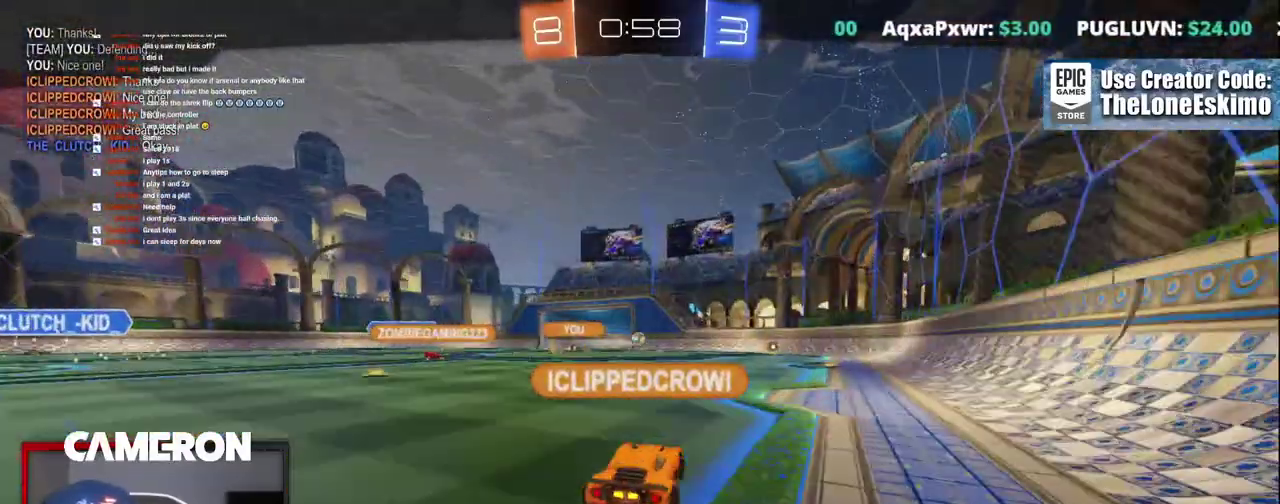
{"buttons": ["R2"], "left_stick": "center", "right_stick": "center", "events": []}
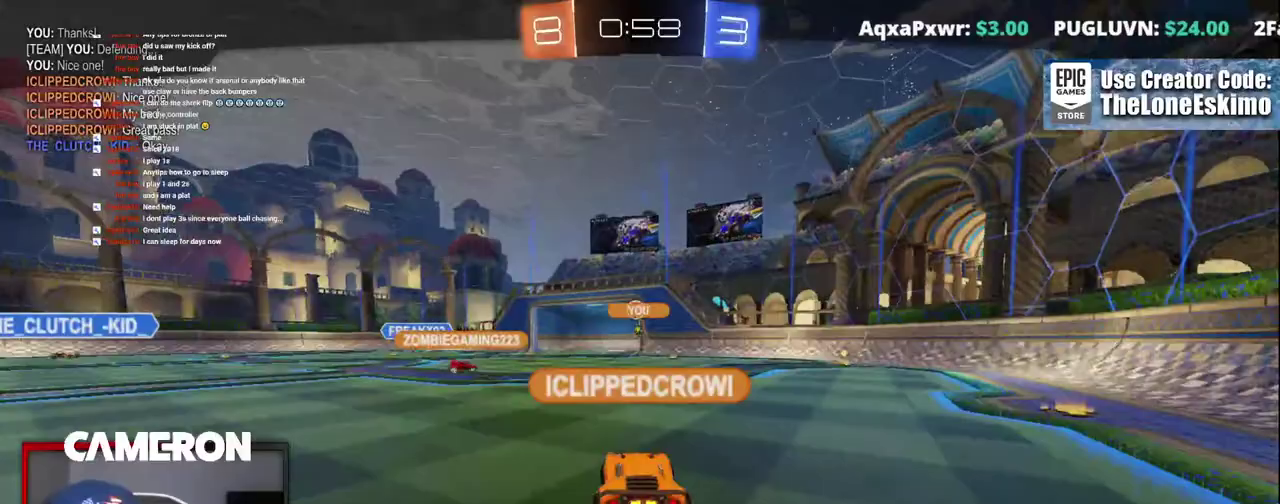
{"buttons": ["R2"], "left_stick": "center", "right_stick": "center", "events": []}
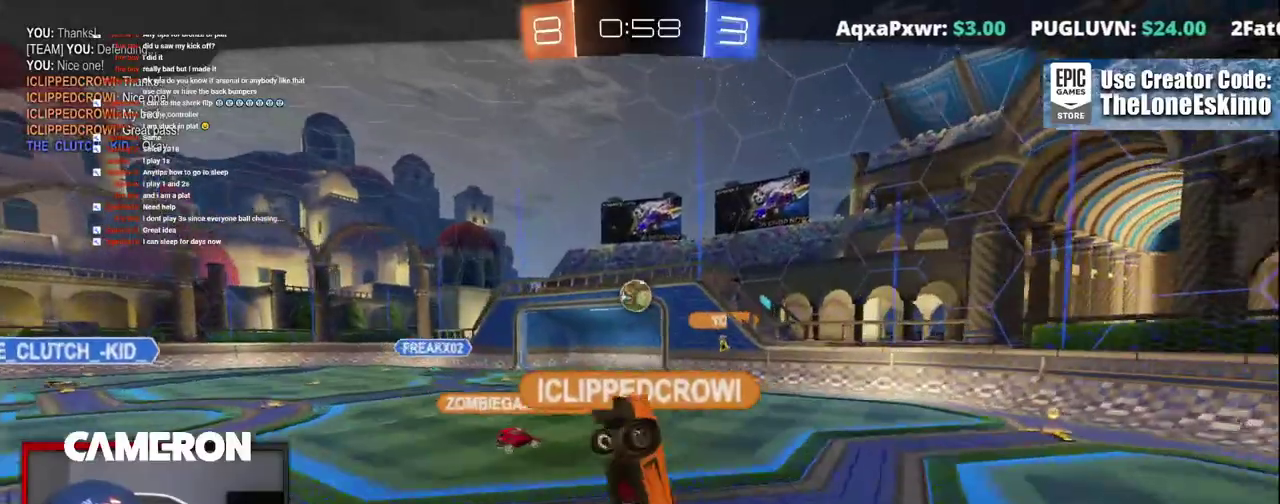
{"buttons": ["R2"], "left_stick": "center", "right_stick": "center", "events": []}
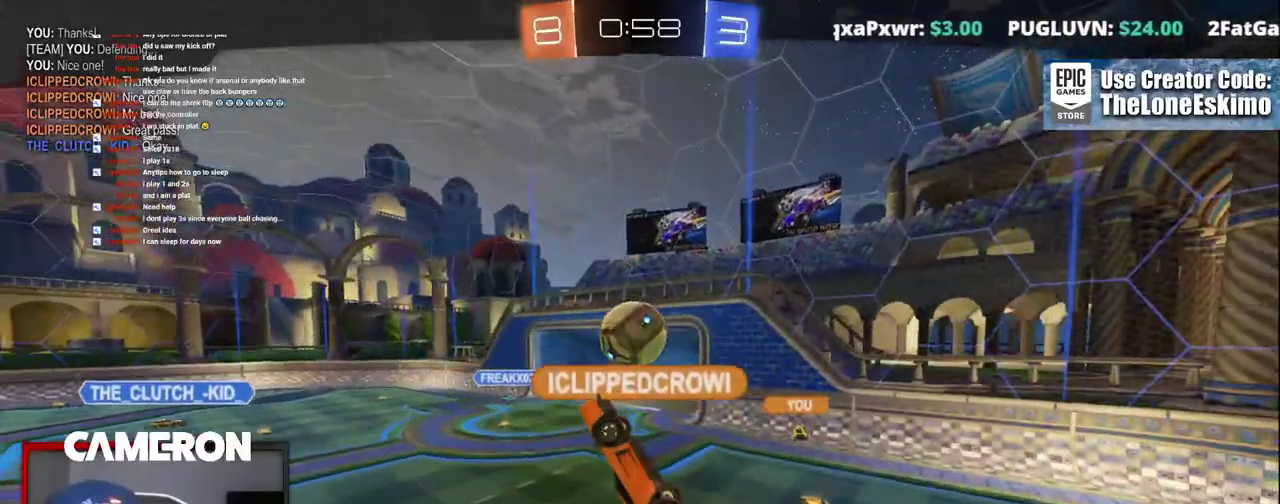
{"buttons": ["R2"], "left_stick": "center", "right_stick": "center", "events": []}
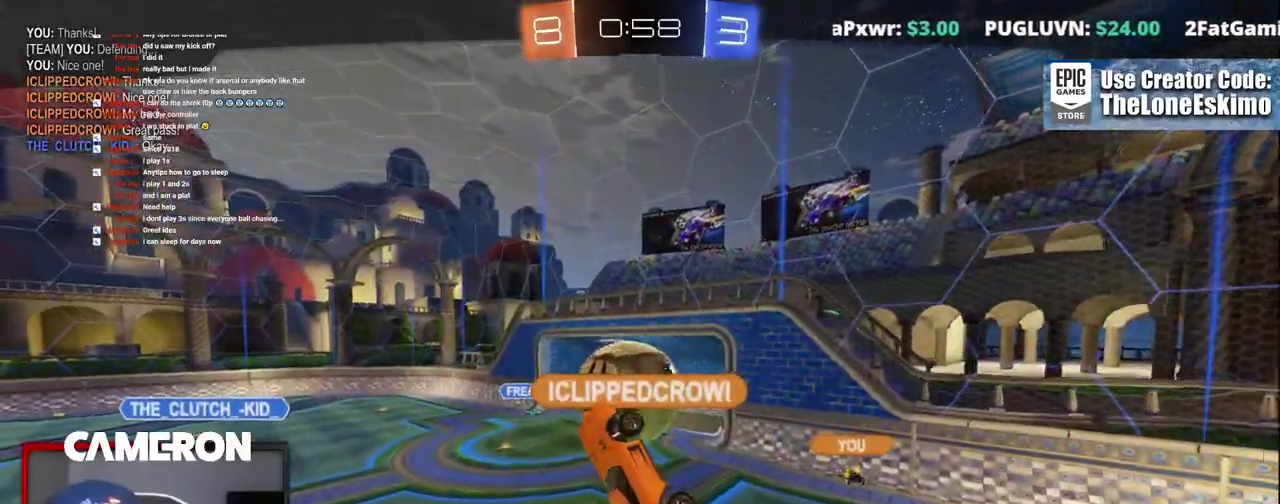
{"buttons": ["R2"], "left_stick": "center", "right_stick": "center", "events": []}
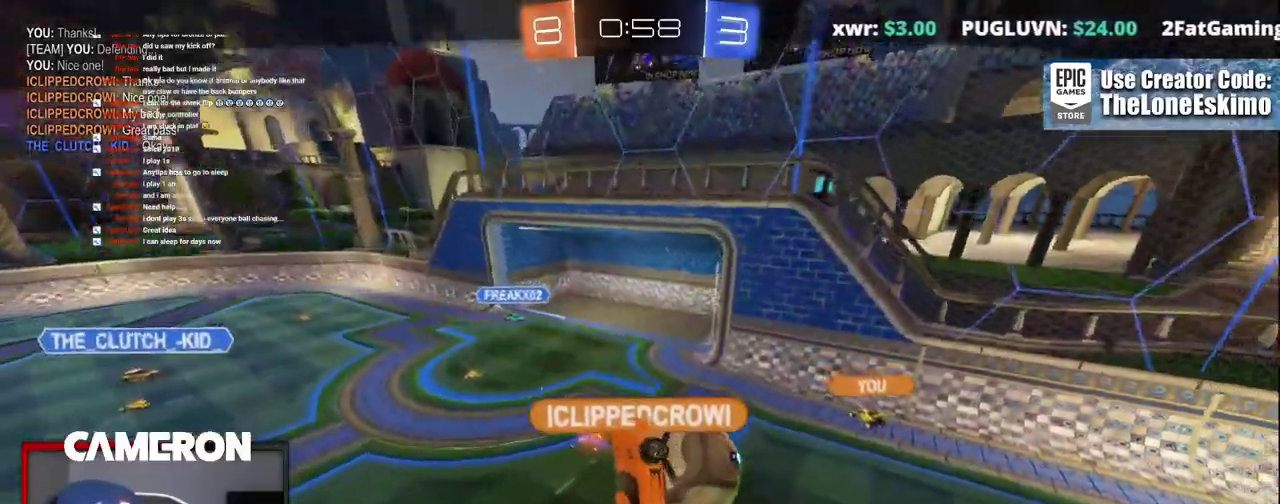
{"buttons": ["R2"], "left_stick": "center", "right_stick": "center", "events": []}
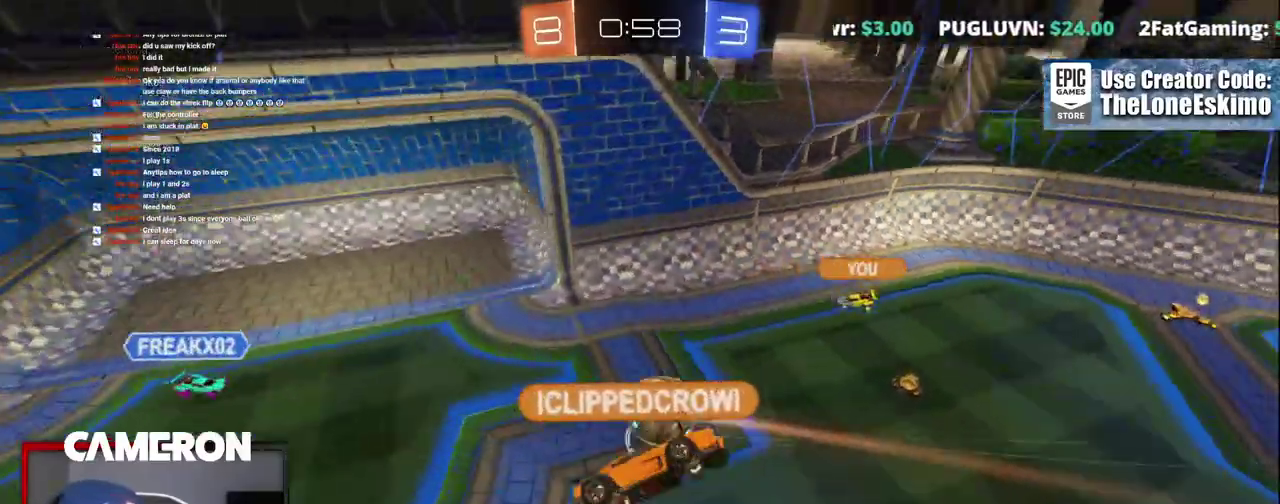
{"buttons": ["R2"], "left_stick": "center", "right_stick": "center", "events": []}
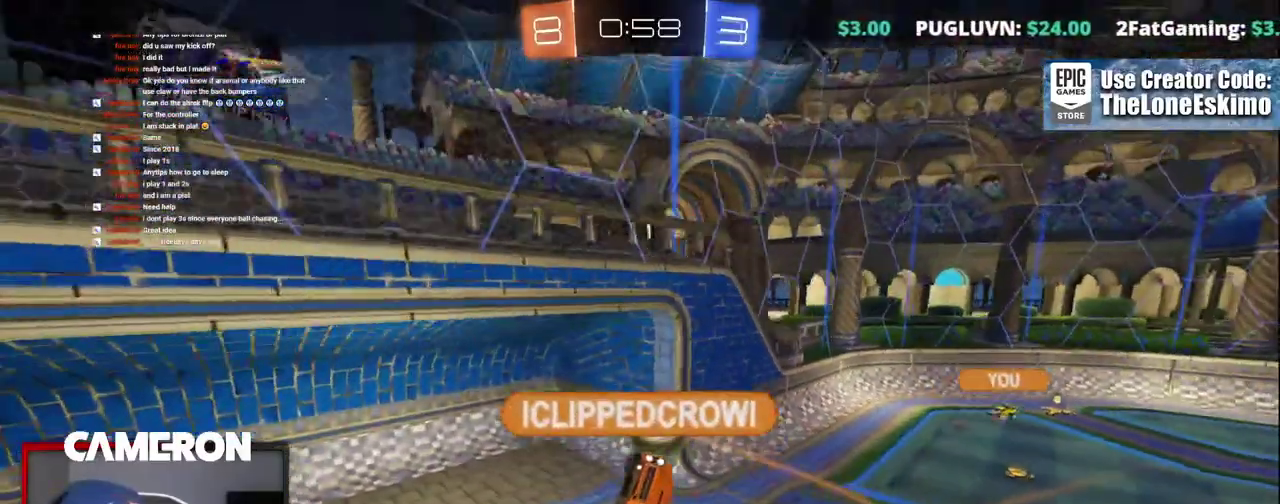
{"buttons": ["R2"], "left_stick": "center", "right_stick": "center", "events": []}
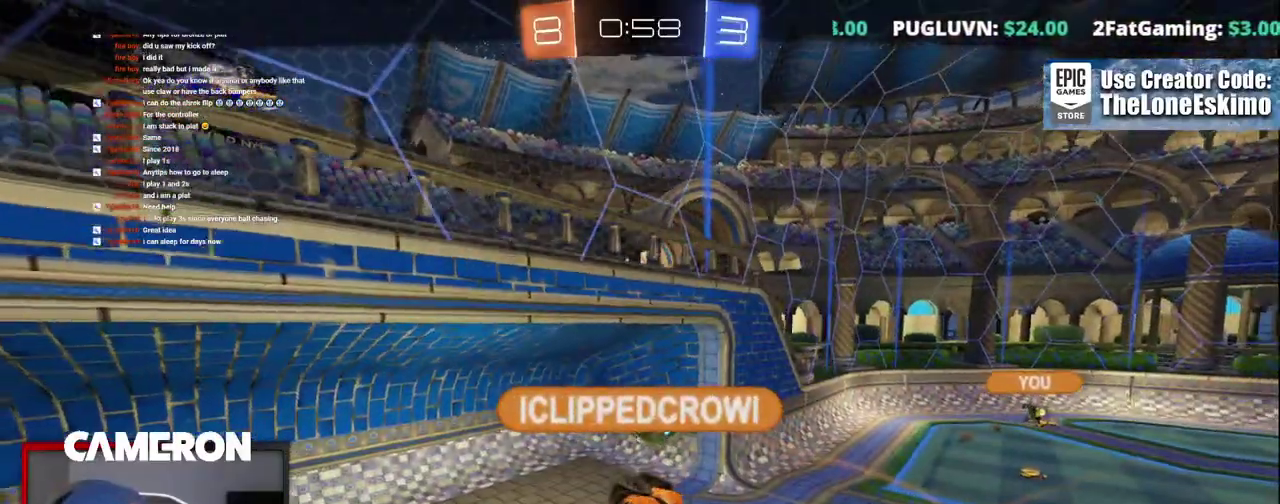
{"buttons": ["R2"], "left_stick": "center", "right_stick": "center", "events": []}
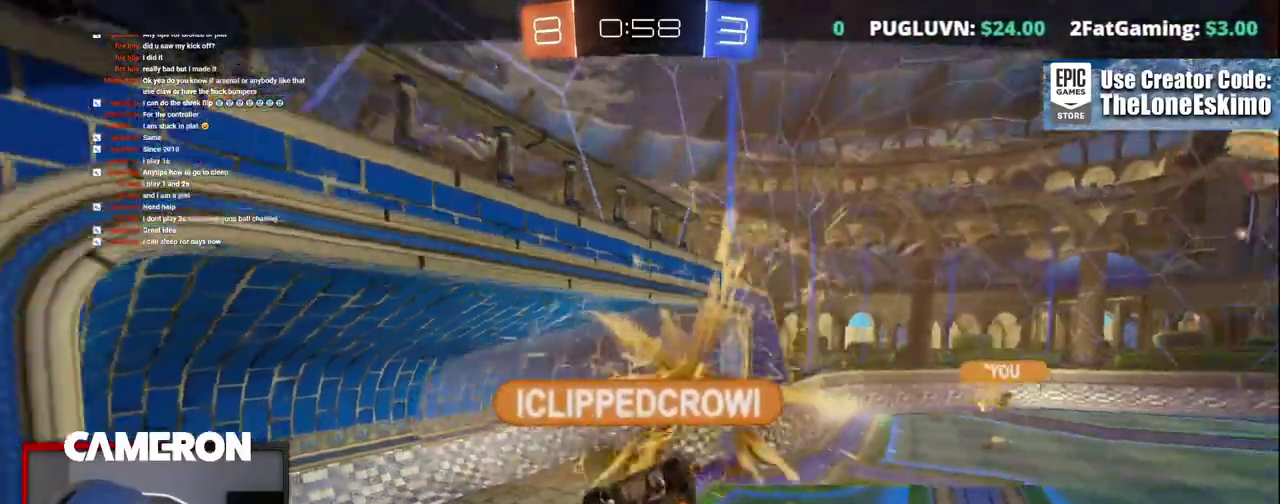
{"buttons": ["R2"], "left_stick": "center", "right_stick": "center", "events": []}